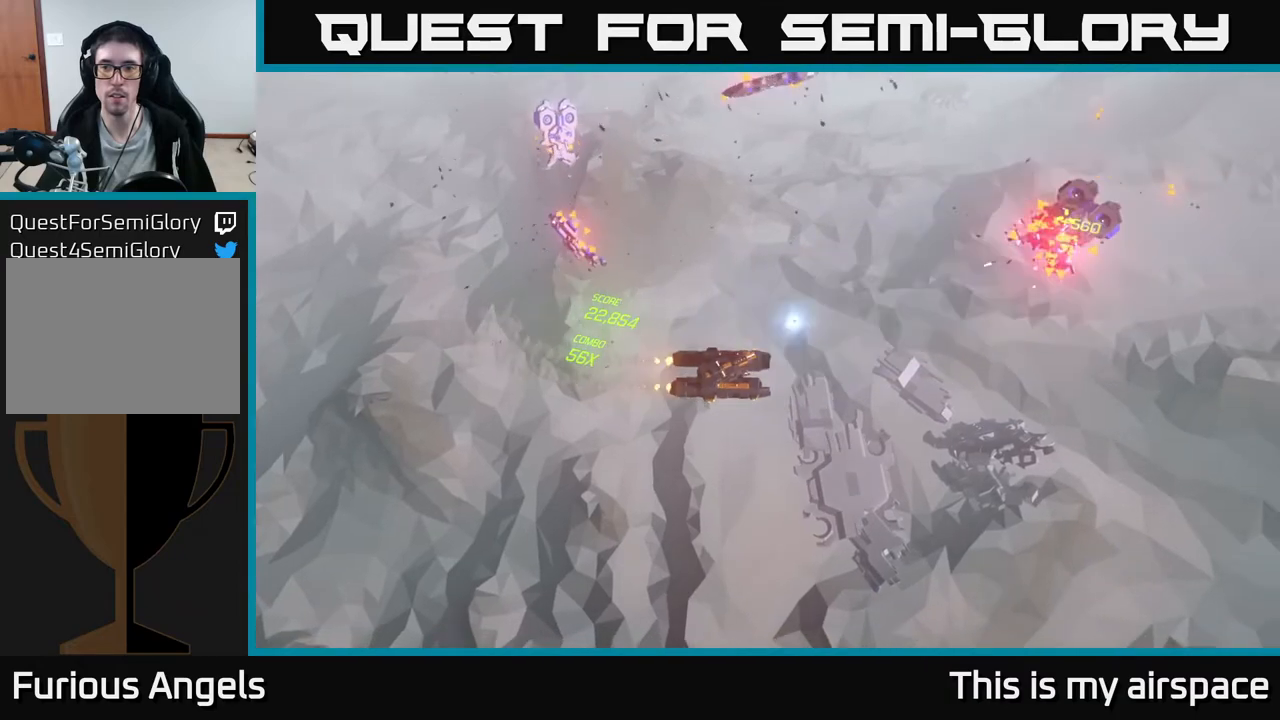
Gameplay with a controller (Xbox layout); each line is a JSON object with the inputs held at the frame after it. "events" lists button and stick changes between this image and that frame as [ms after this image, input, new state], when the widget could be followed in between. Not read: right_stick.
{"buttons": [], "left_stick": "up-right", "events": [[150, "left_stick", "up-right"]]}
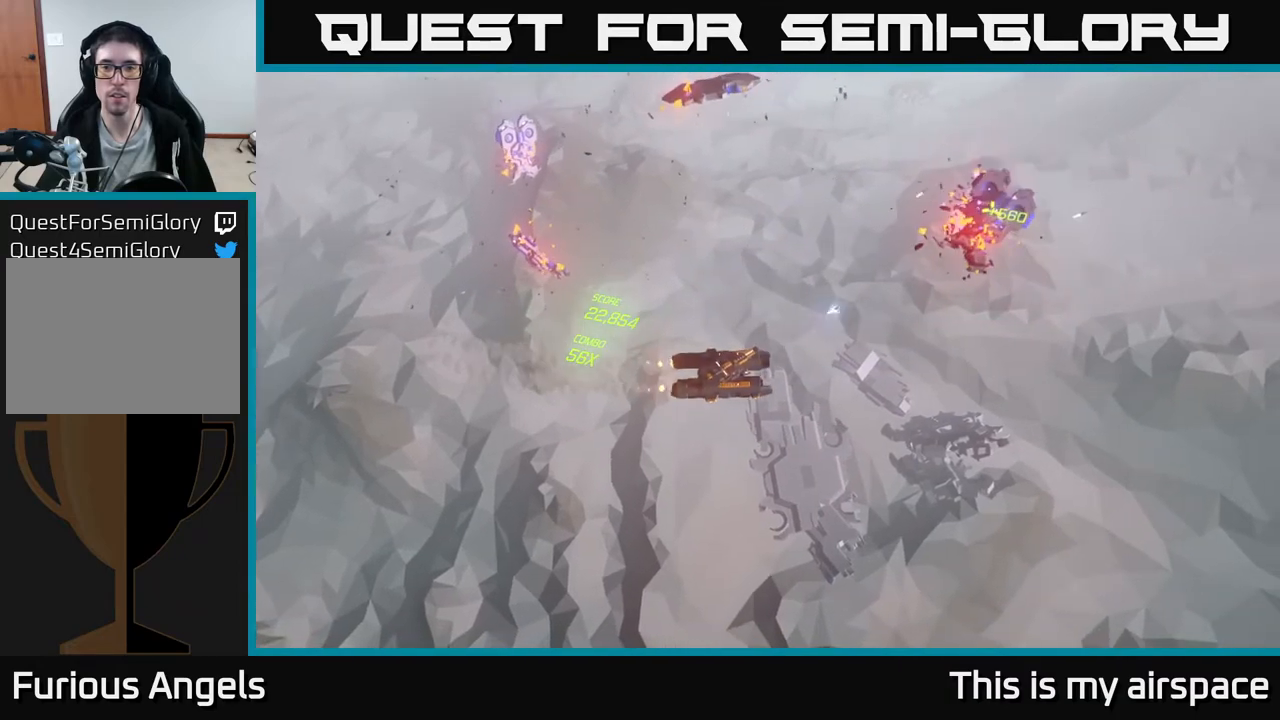
{"buttons": [], "left_stick": "up", "events": [[417, "left_stick", "up"]]}
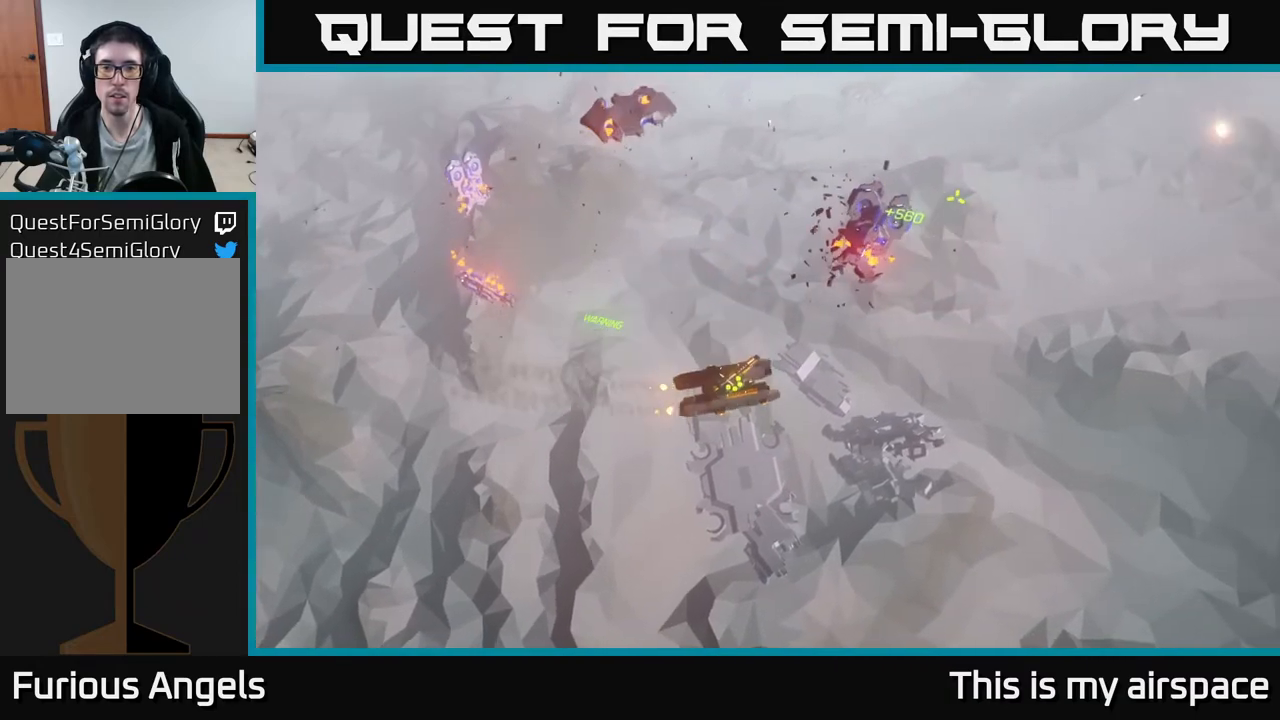
{"buttons": [], "left_stick": "up", "events": []}
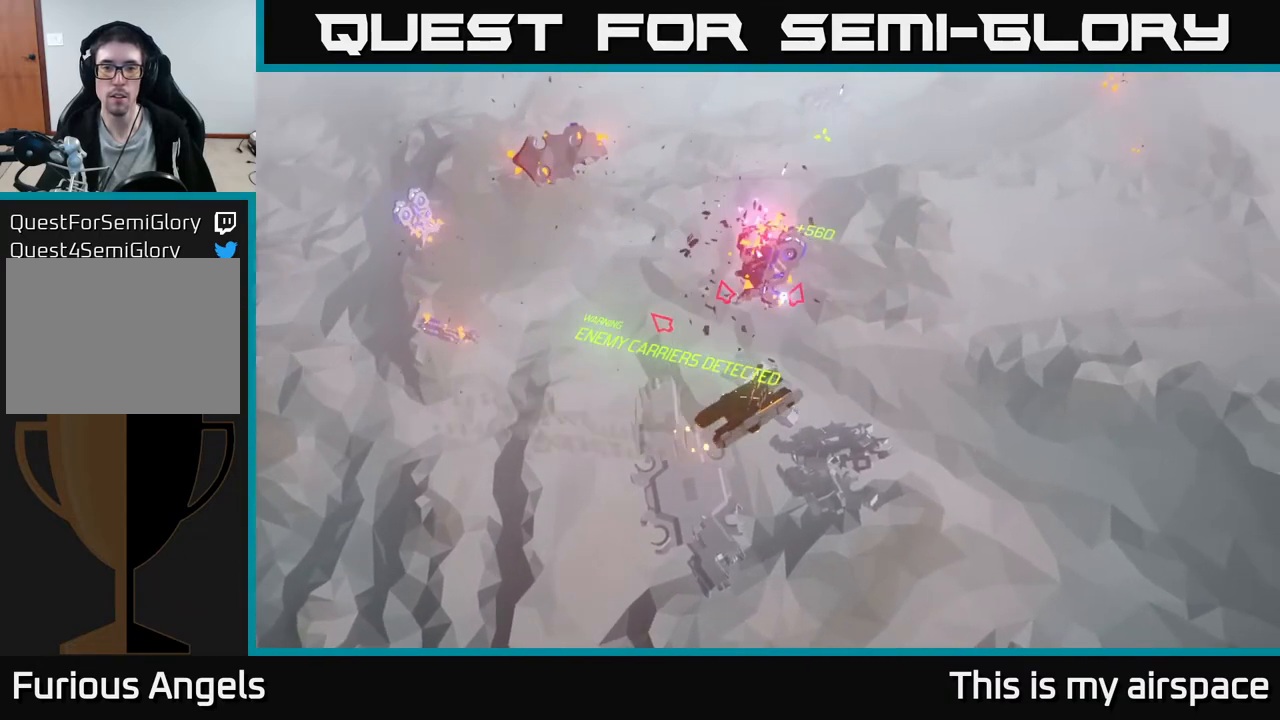
{"buttons": [], "left_stick": "up", "events": []}
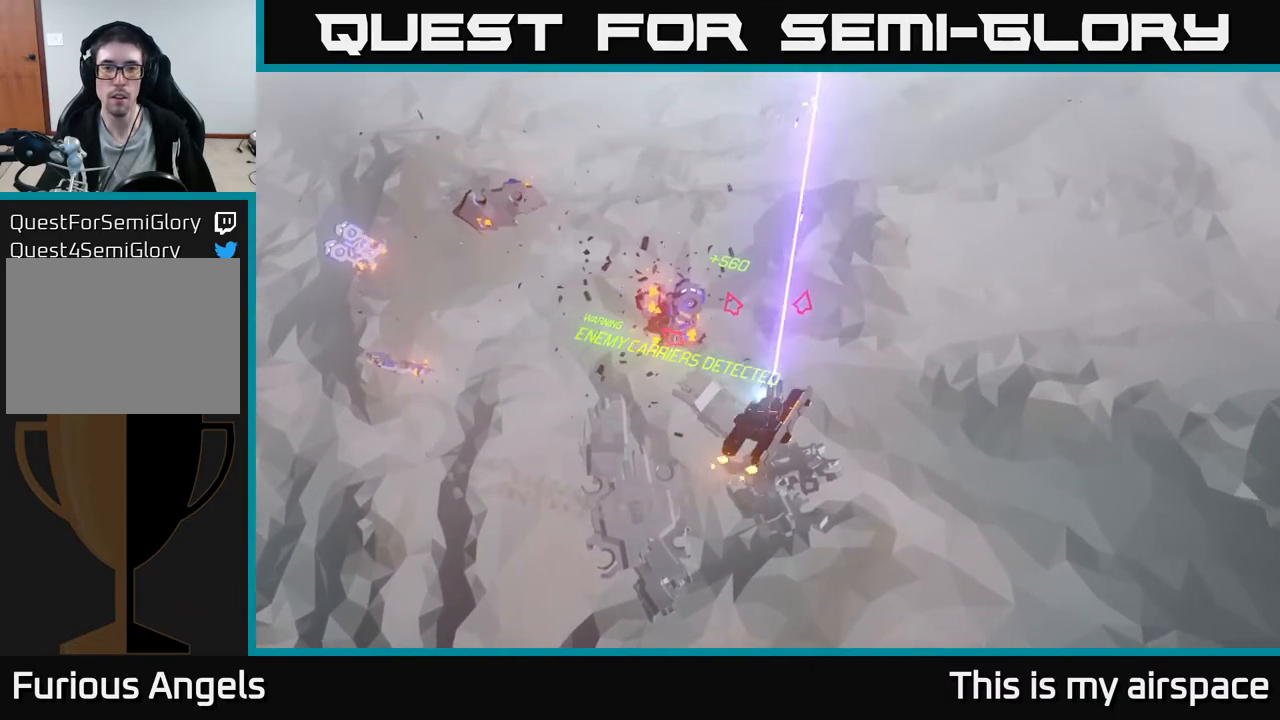
{"buttons": [], "left_stick": "up", "events": []}
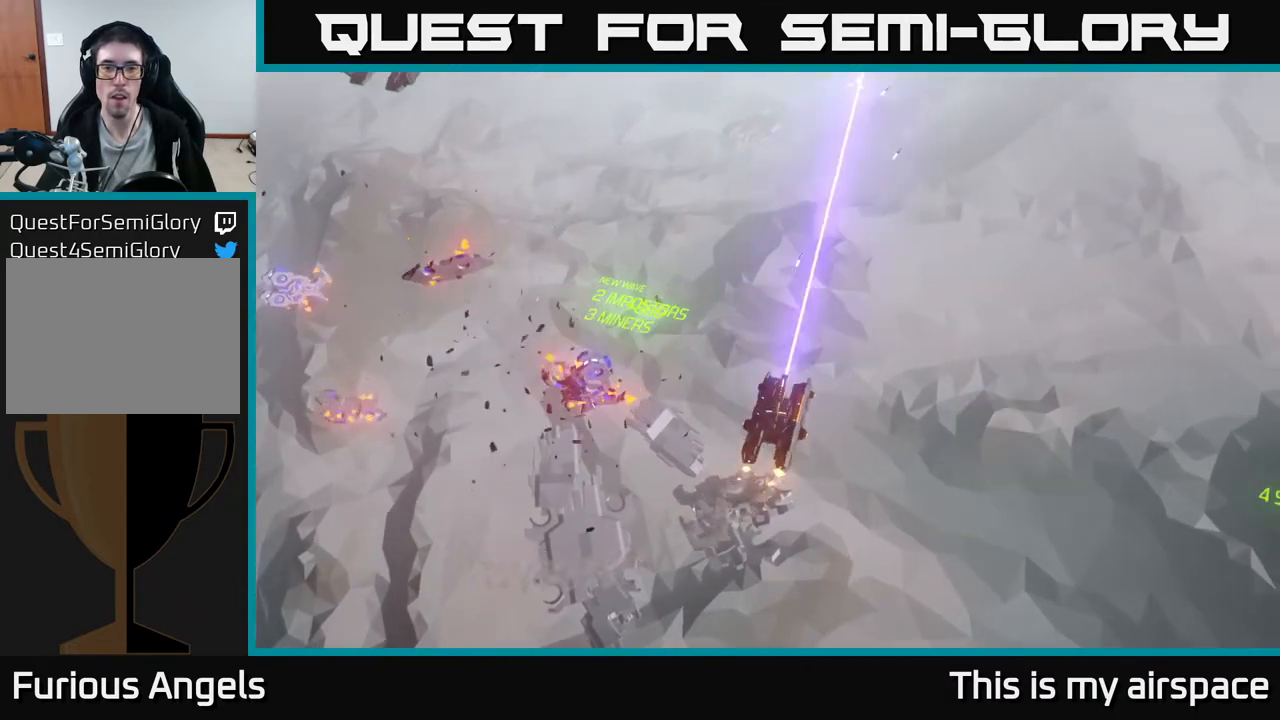
{"buttons": [], "left_stick": "up", "events": []}
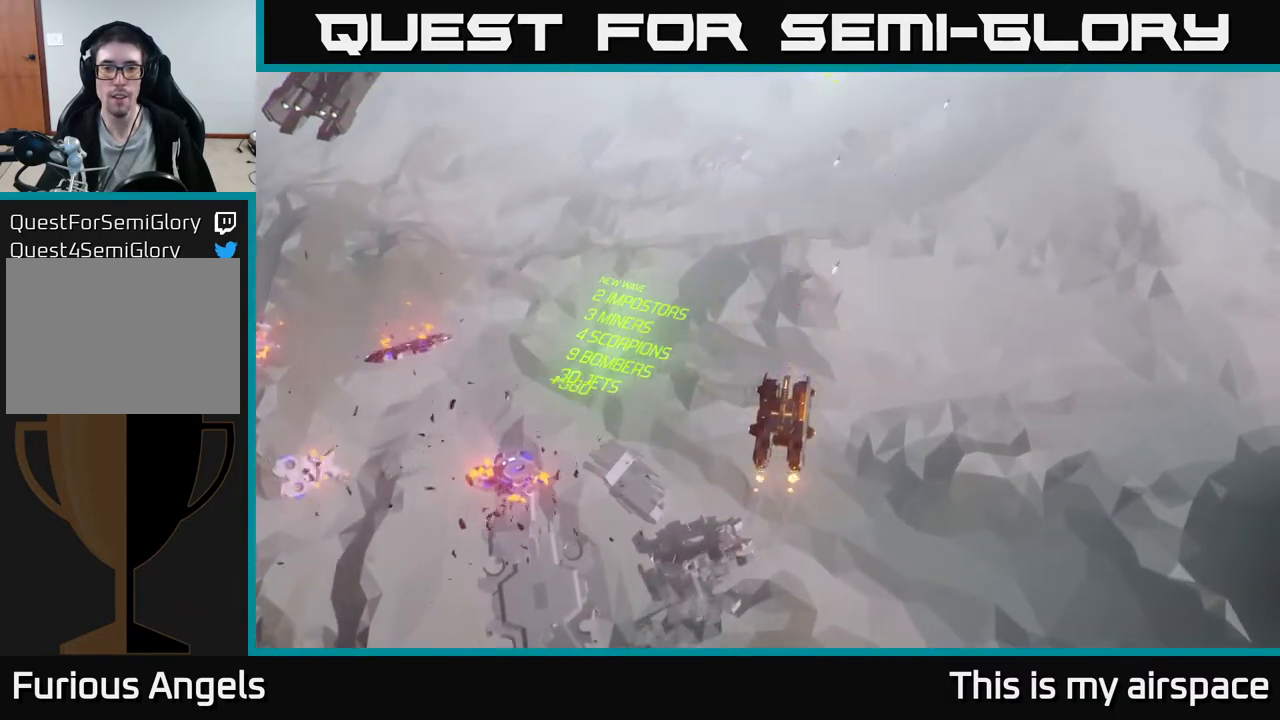
{"buttons": [], "left_stick": "up", "events": []}
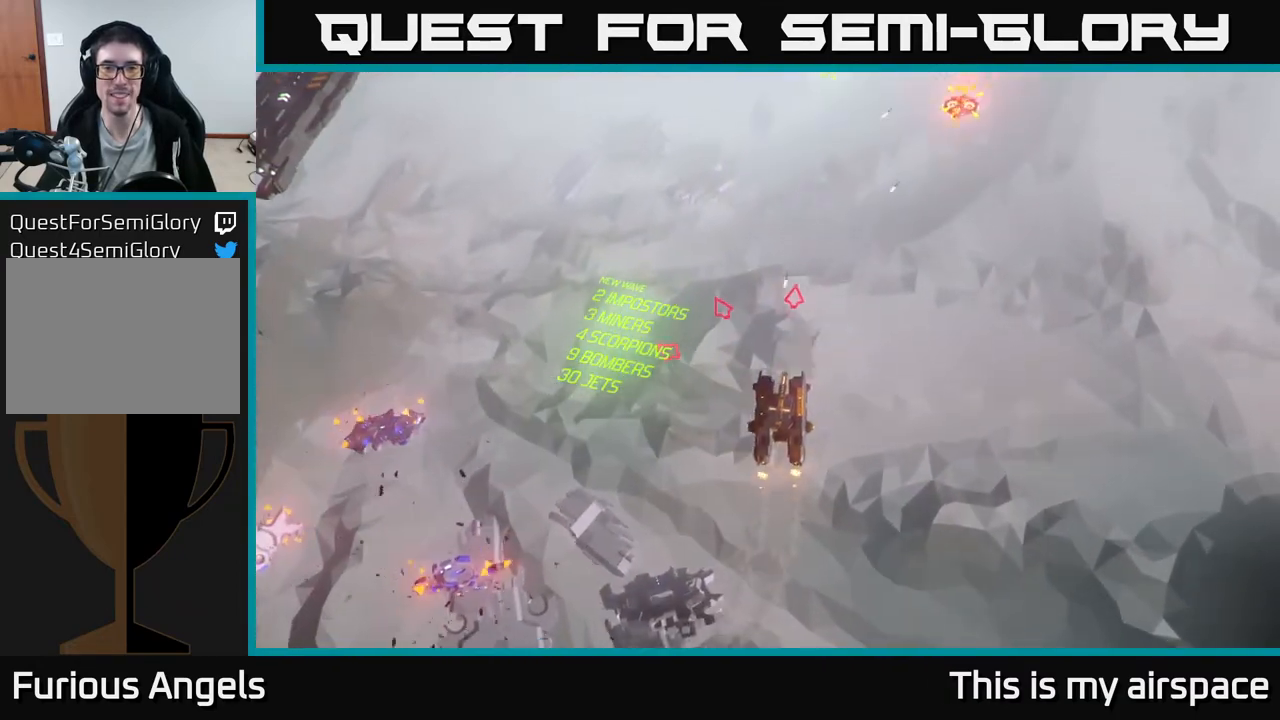
{"buttons": [], "left_stick": "up", "events": []}
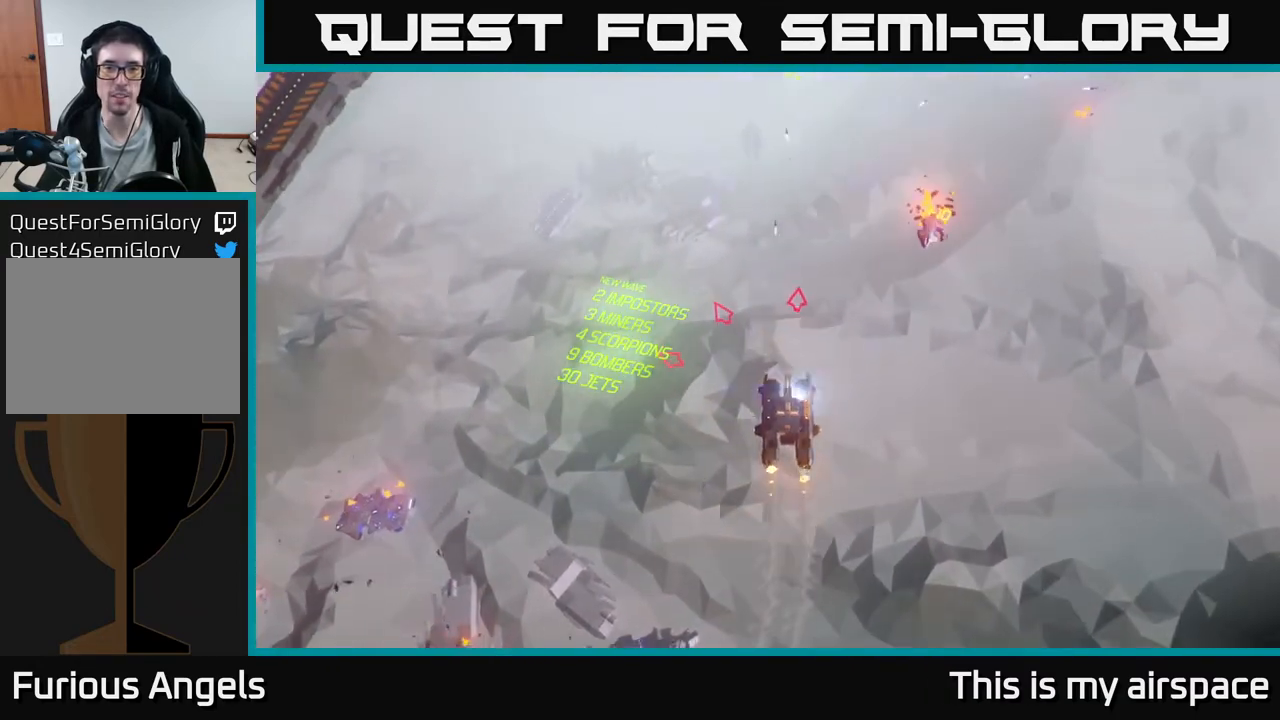
{"buttons": [], "left_stick": "up", "events": []}
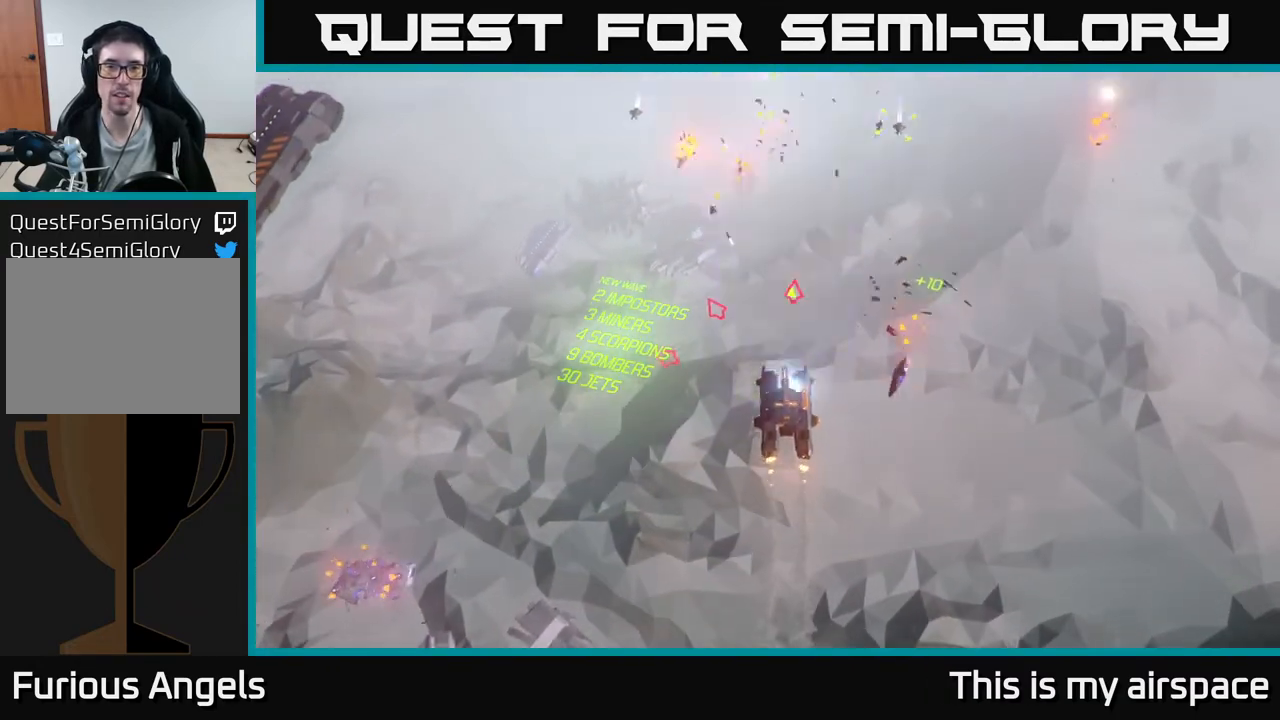
{"buttons": [], "left_stick": "up-left", "events": [[150, "left_stick", "up-left"]]}
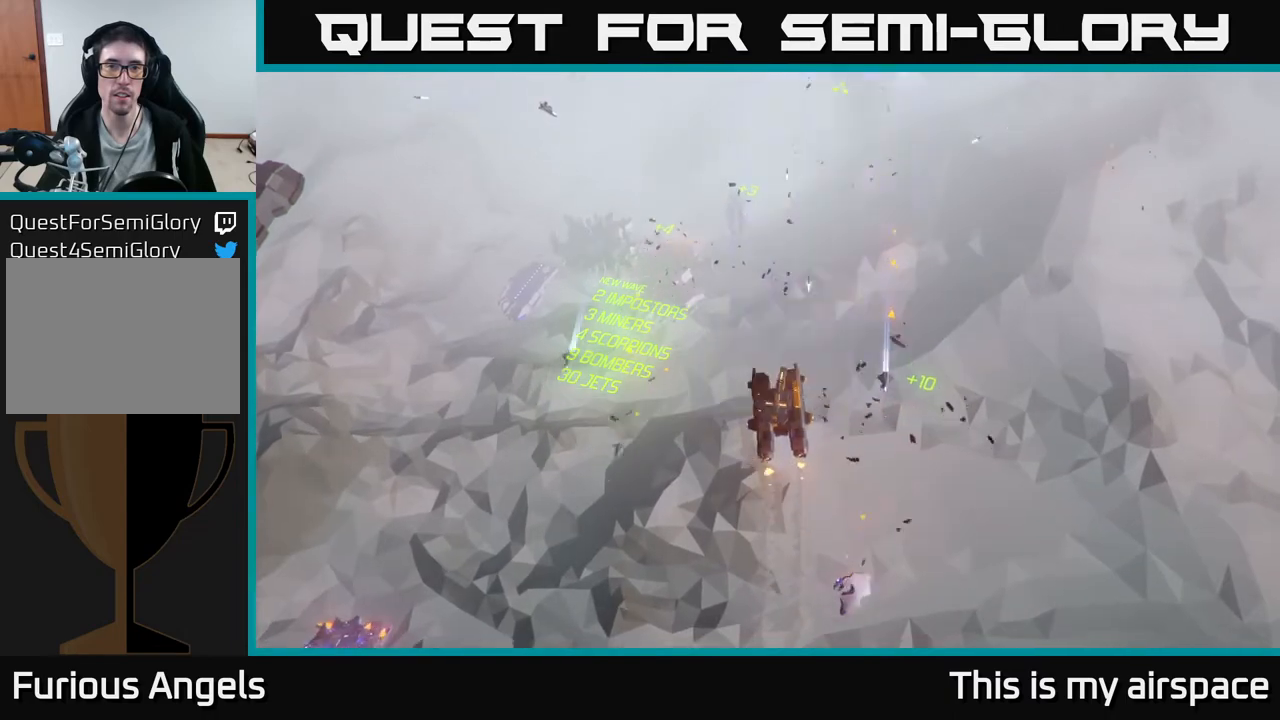
{"buttons": [], "left_stick": "up-left", "events": []}
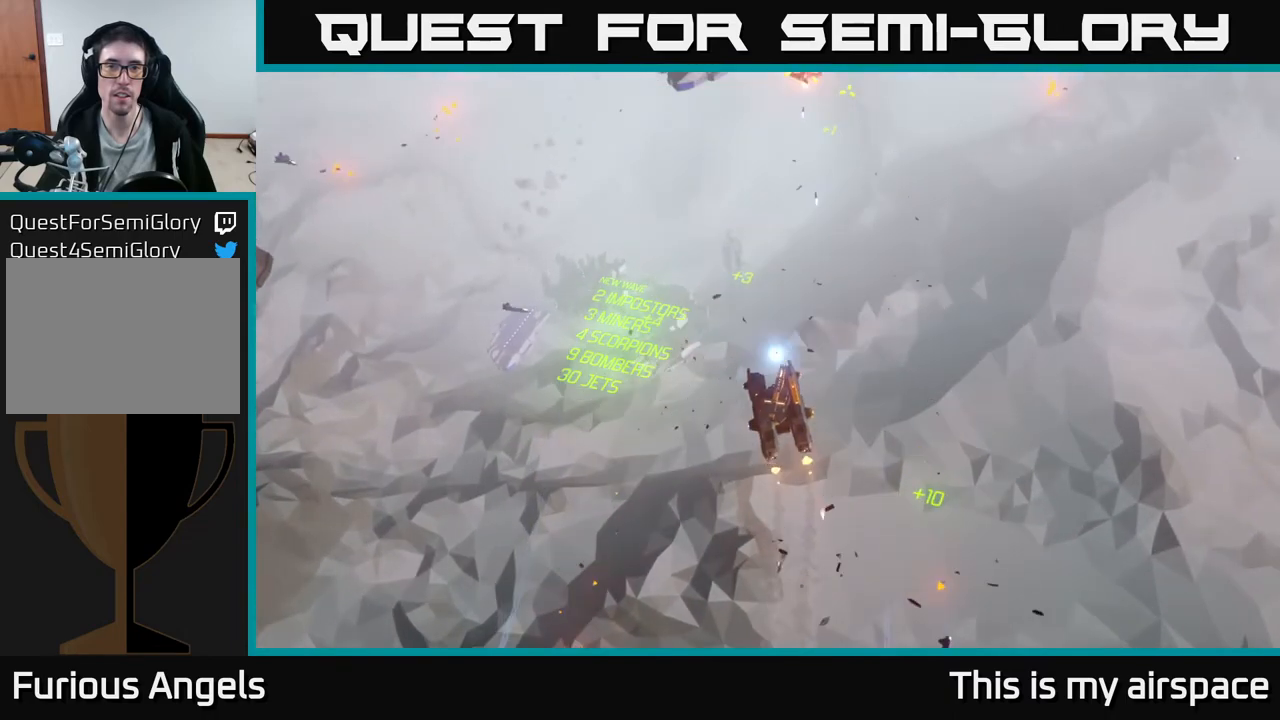
{"buttons": [], "left_stick": "up-left", "events": []}
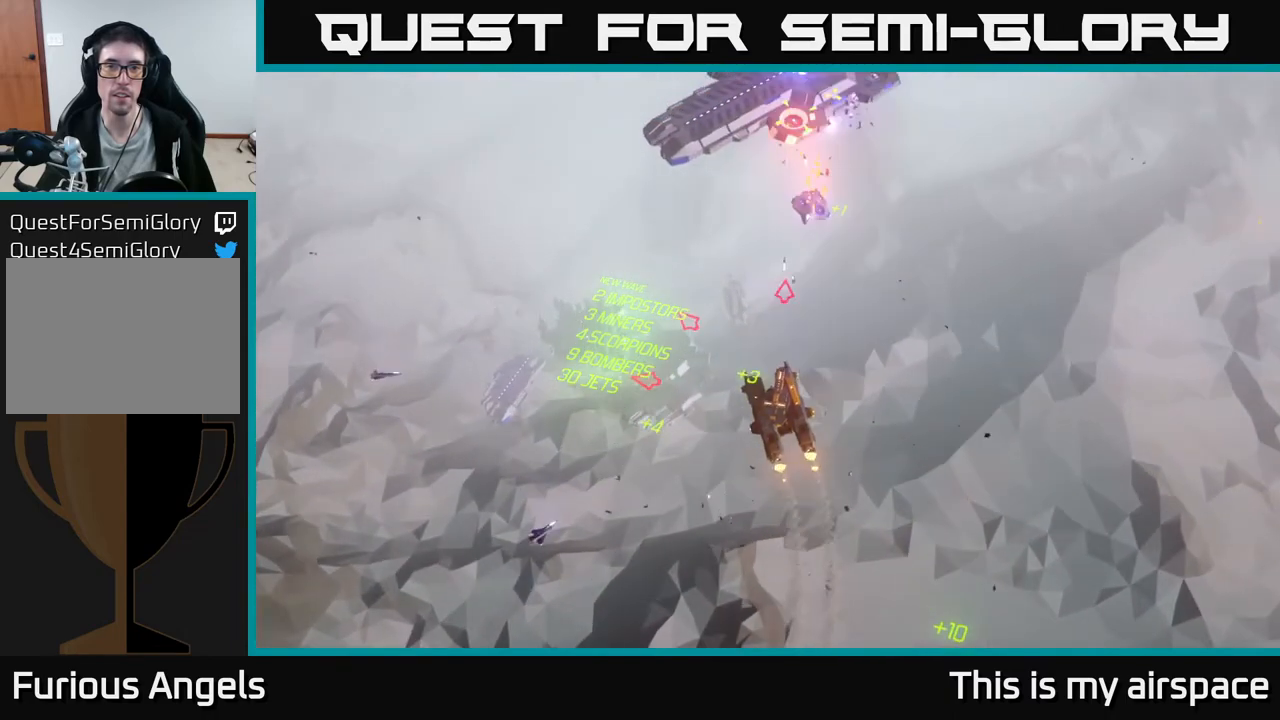
{"buttons": [], "left_stick": "up-left", "events": []}
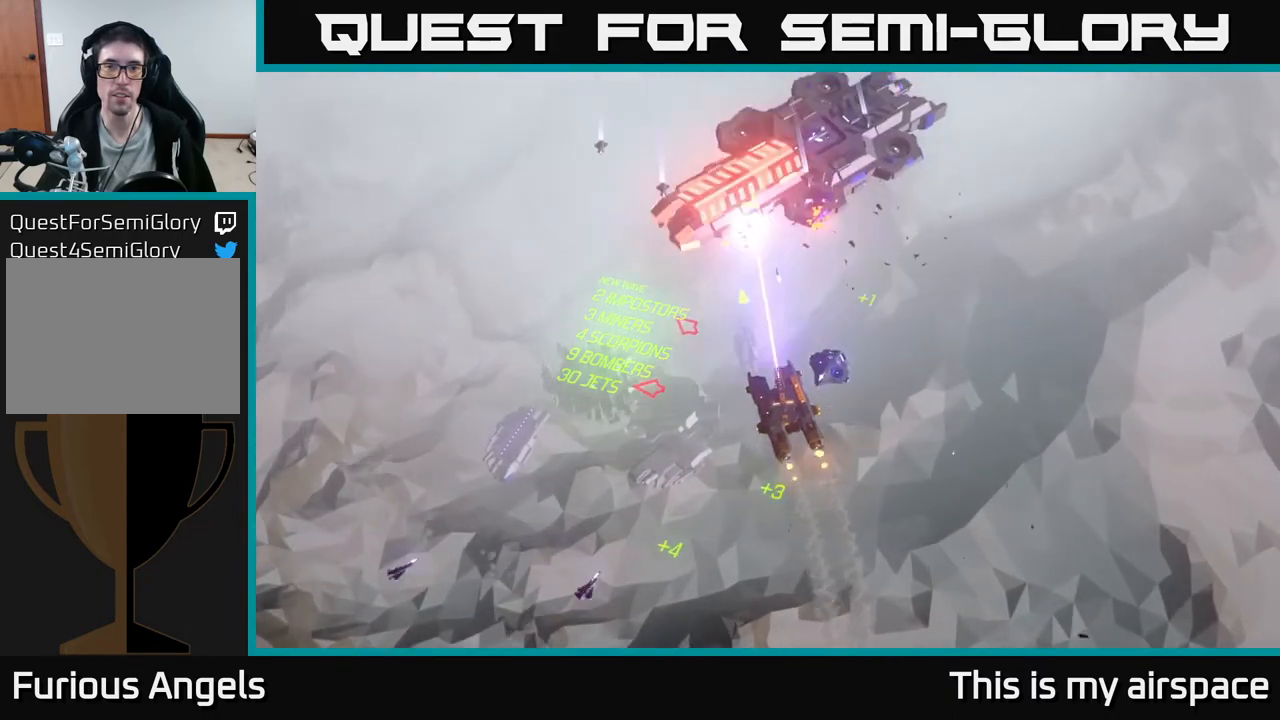
{"buttons": [], "left_stick": "up-left", "events": []}
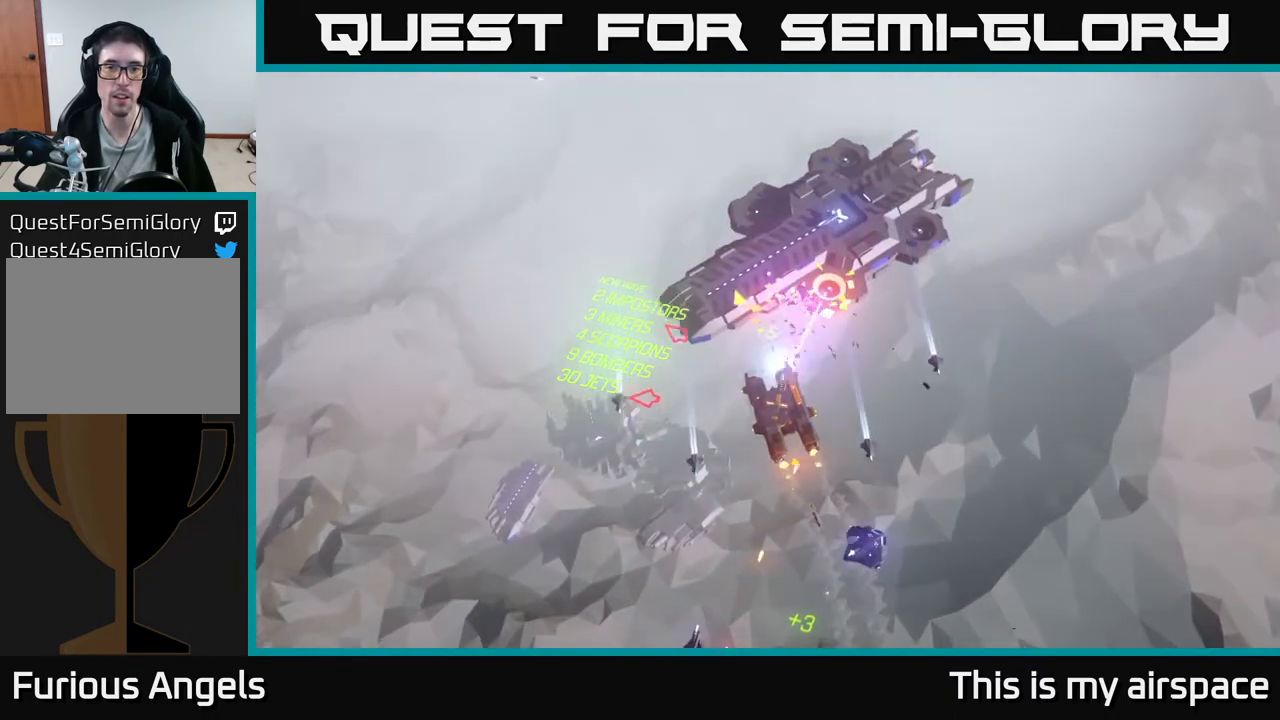
{"buttons": [], "left_stick": "up-left", "events": []}
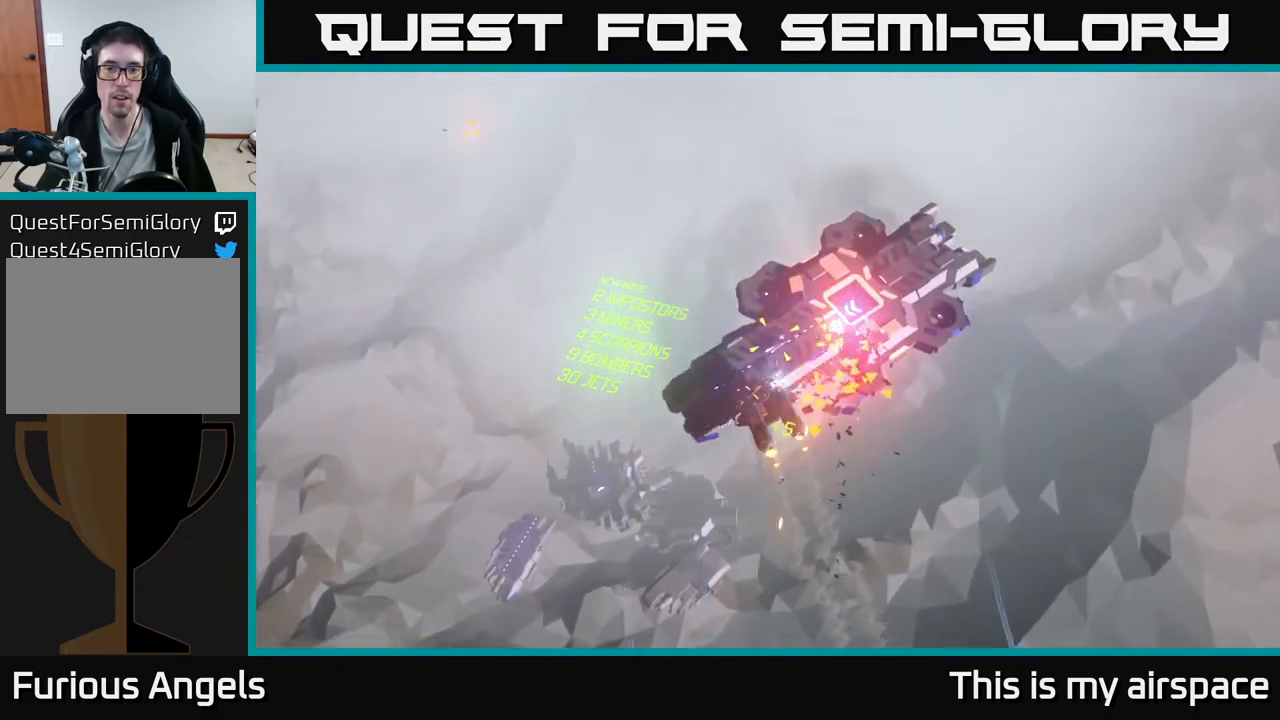
{"buttons": [], "left_stick": "up-left", "events": []}
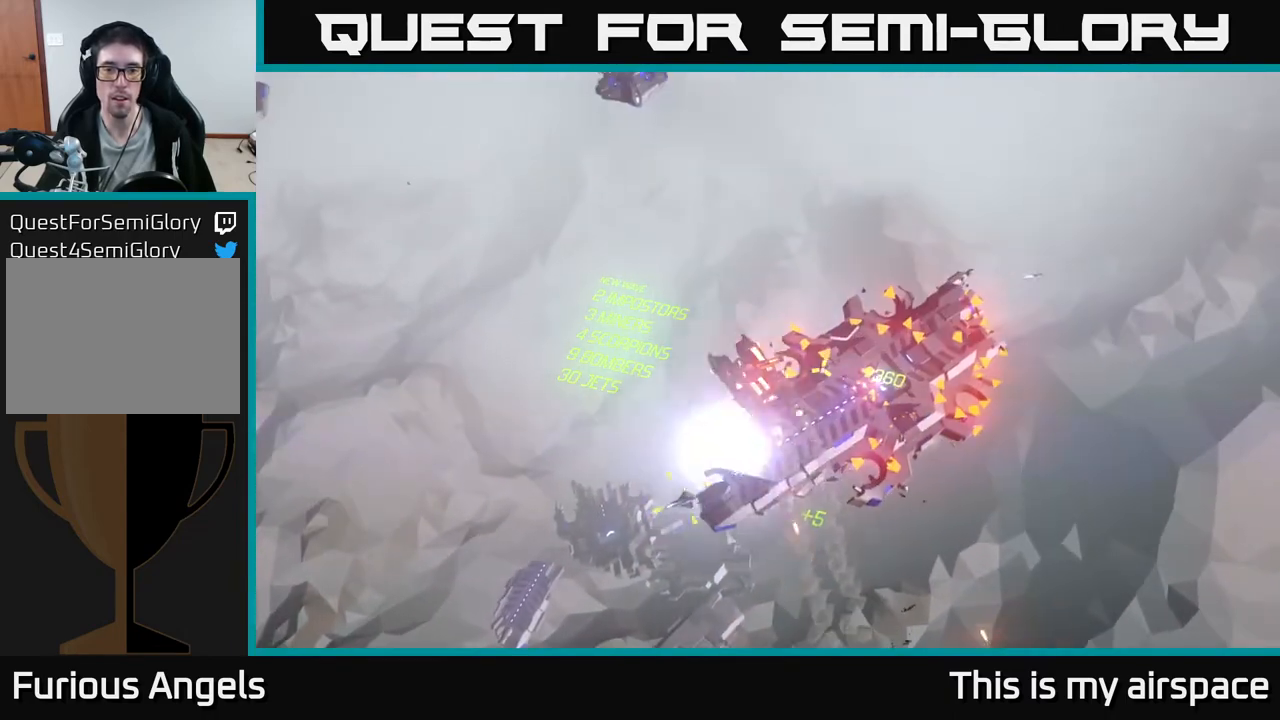
{"buttons": [], "left_stick": "center", "events": [[450, "left_stick", "center"]]}
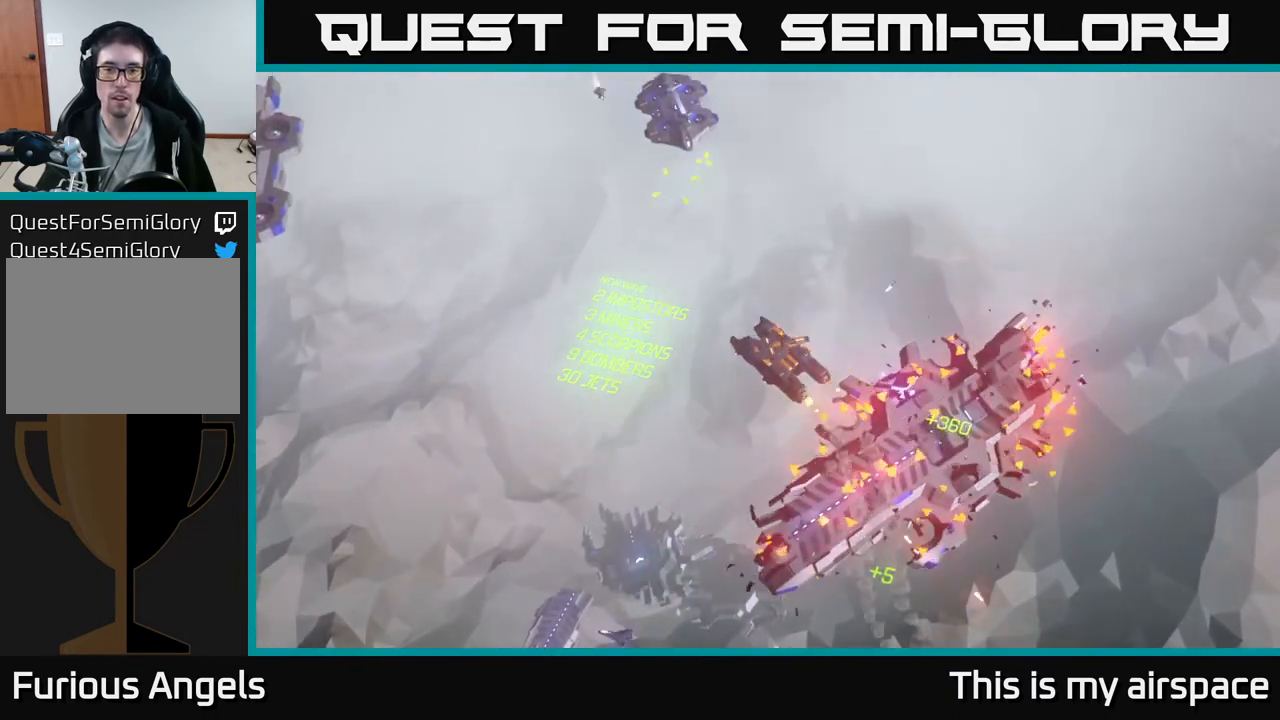
{"buttons": [], "left_stick": "left", "events": [[433, "left_stick", "left"]]}
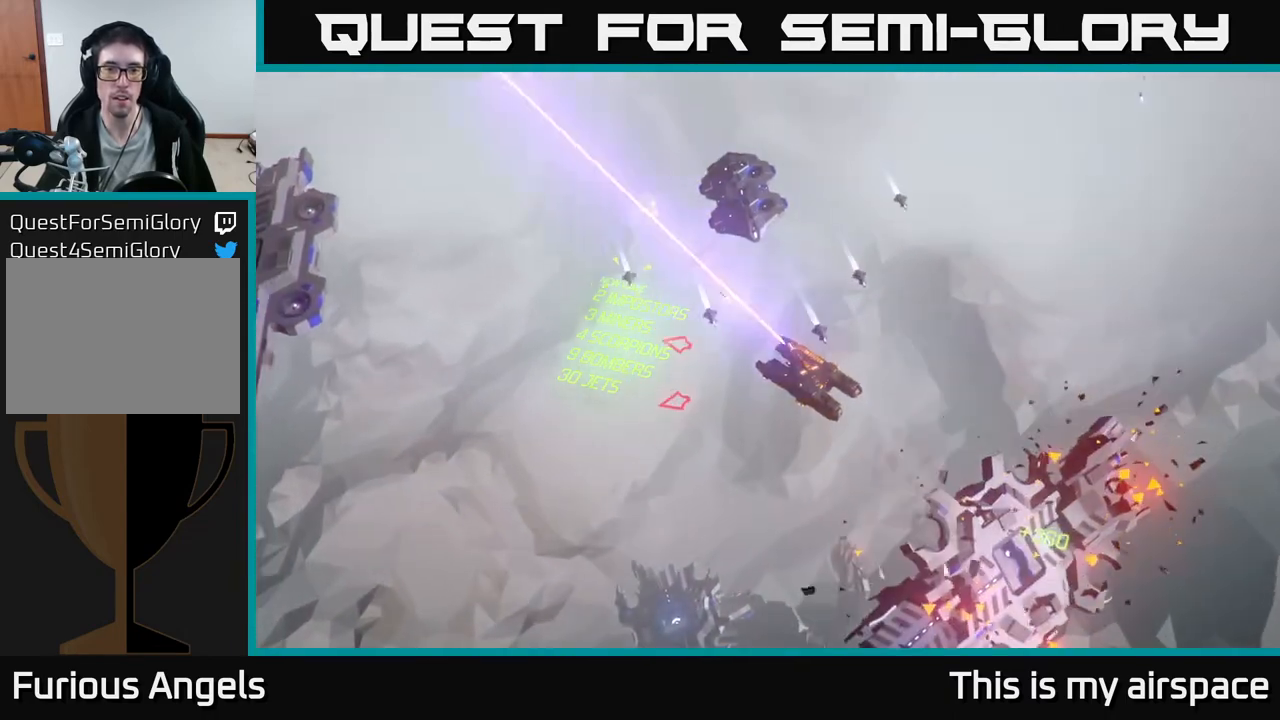
{"buttons": [], "left_stick": "left", "events": []}
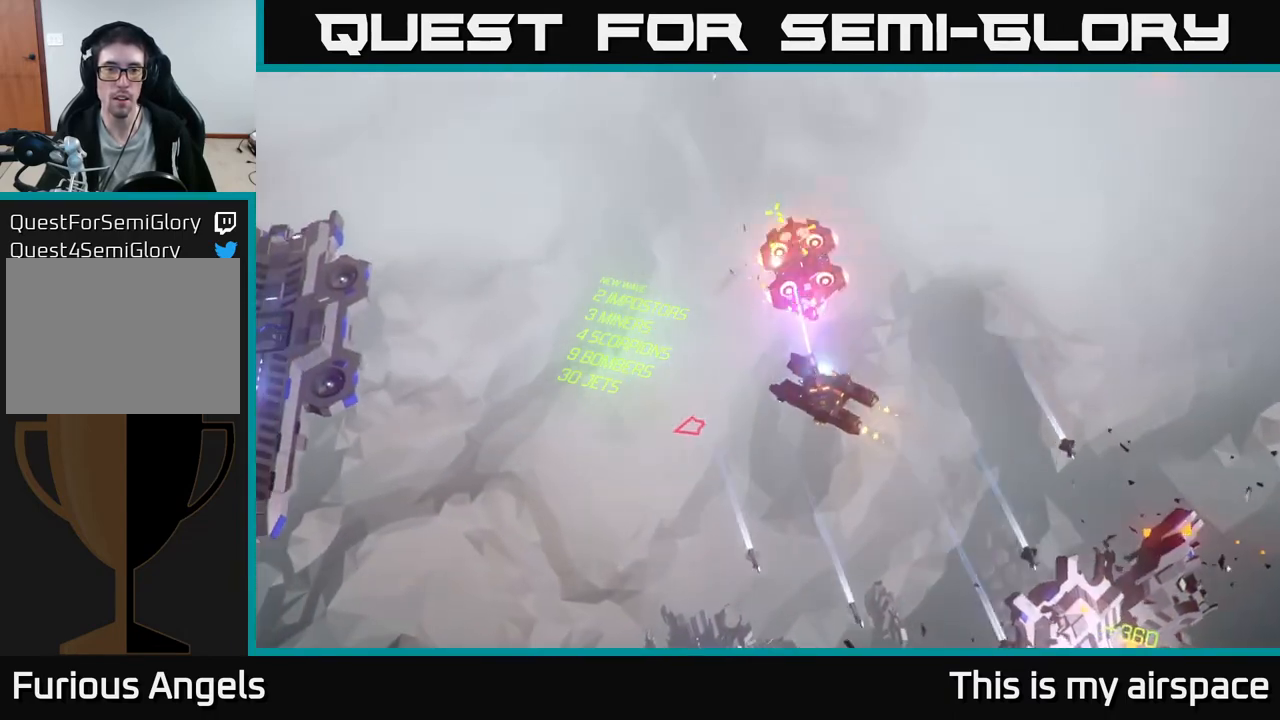
{"buttons": [], "left_stick": "center", "events": [[417, "left_stick", "center"]]}
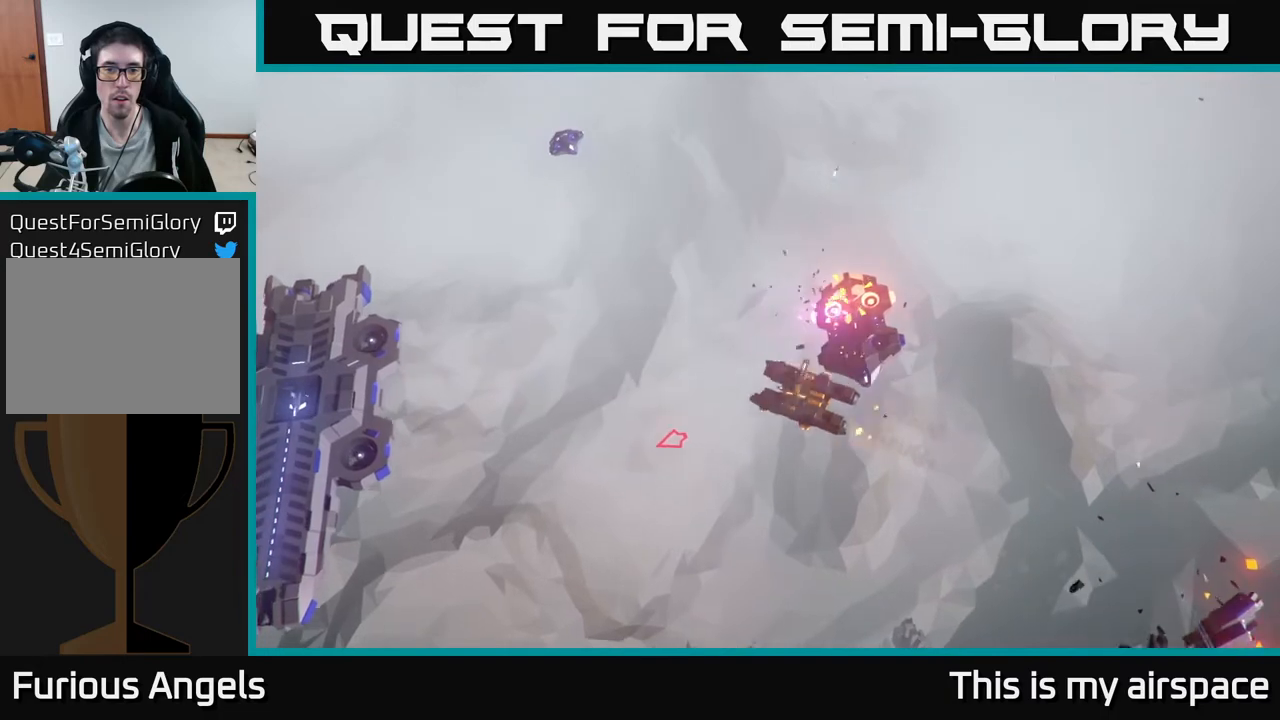
{"buttons": [], "left_stick": "left", "events": [[183, "left_stick", "left"], [333, "left_stick", "center"], [500, "left_stick", "left"]]}
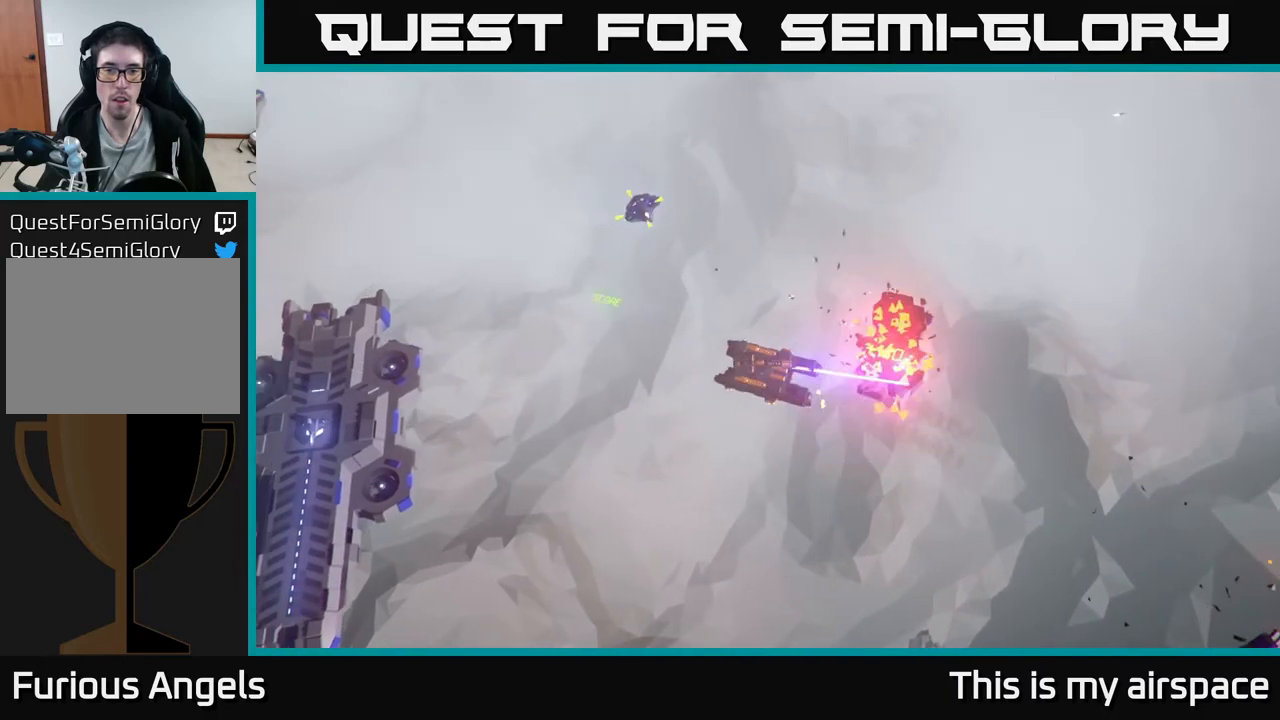
{"buttons": [], "left_stick": "center", "events": [[183, "left_stick", "center"]]}
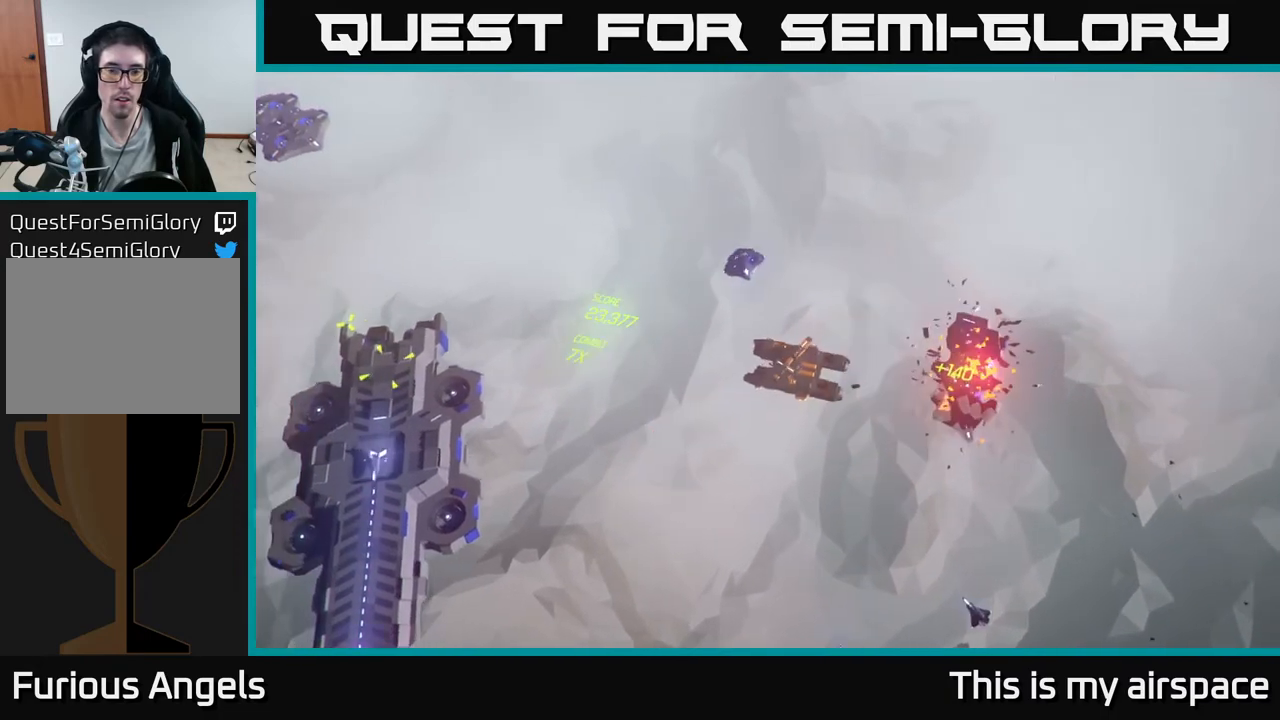
{"buttons": [], "left_stick": "left", "events": [[300, "left_stick", "left"]]}
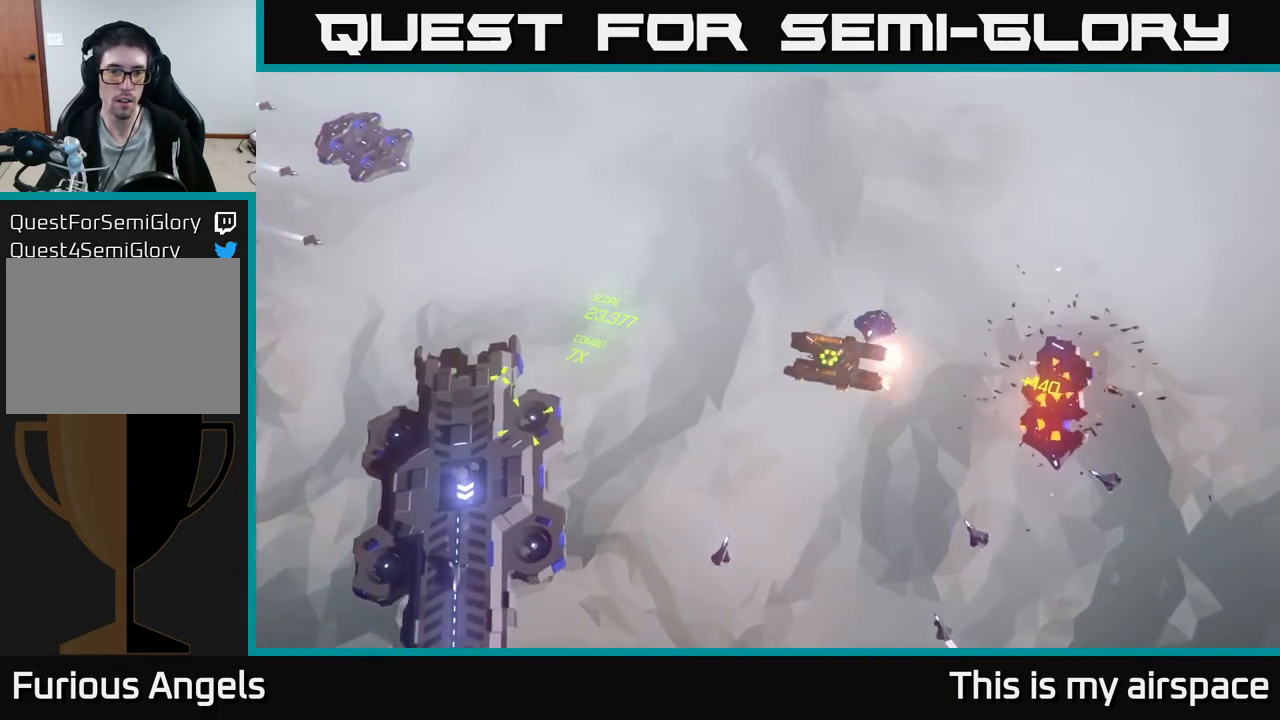
{"buttons": [], "left_stick": "left", "events": []}
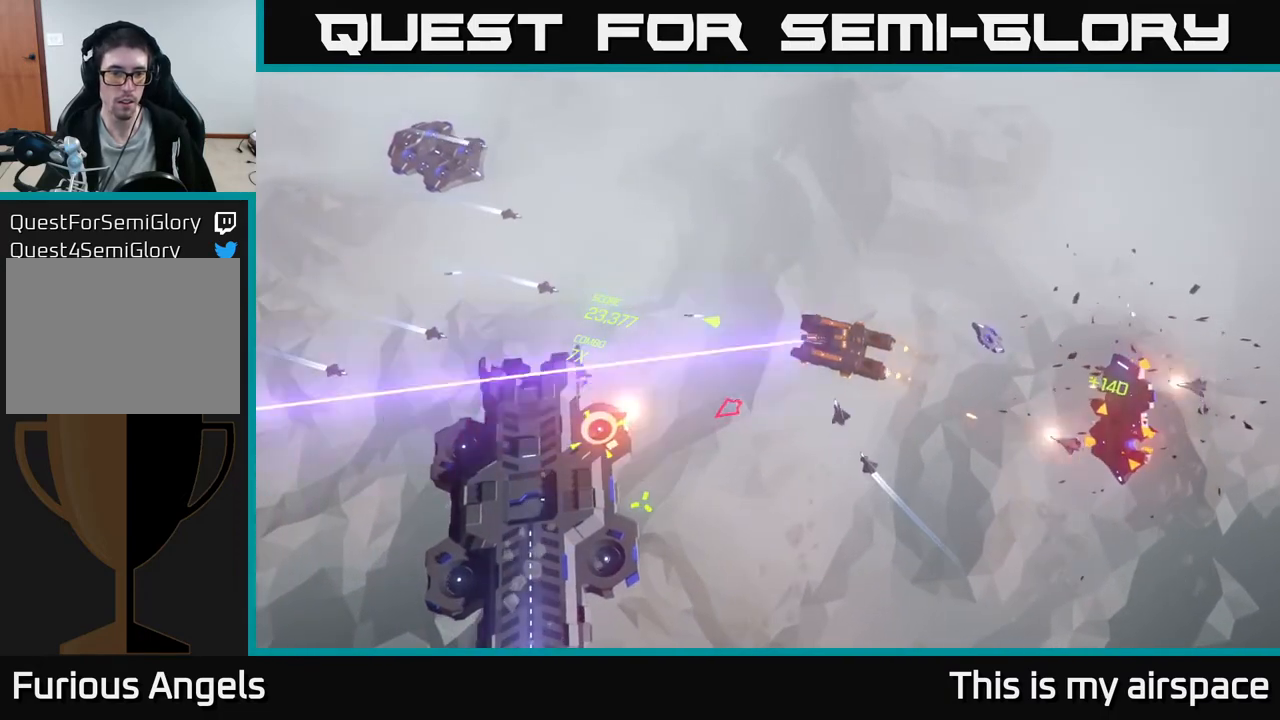
{"buttons": [], "left_stick": "left", "events": []}
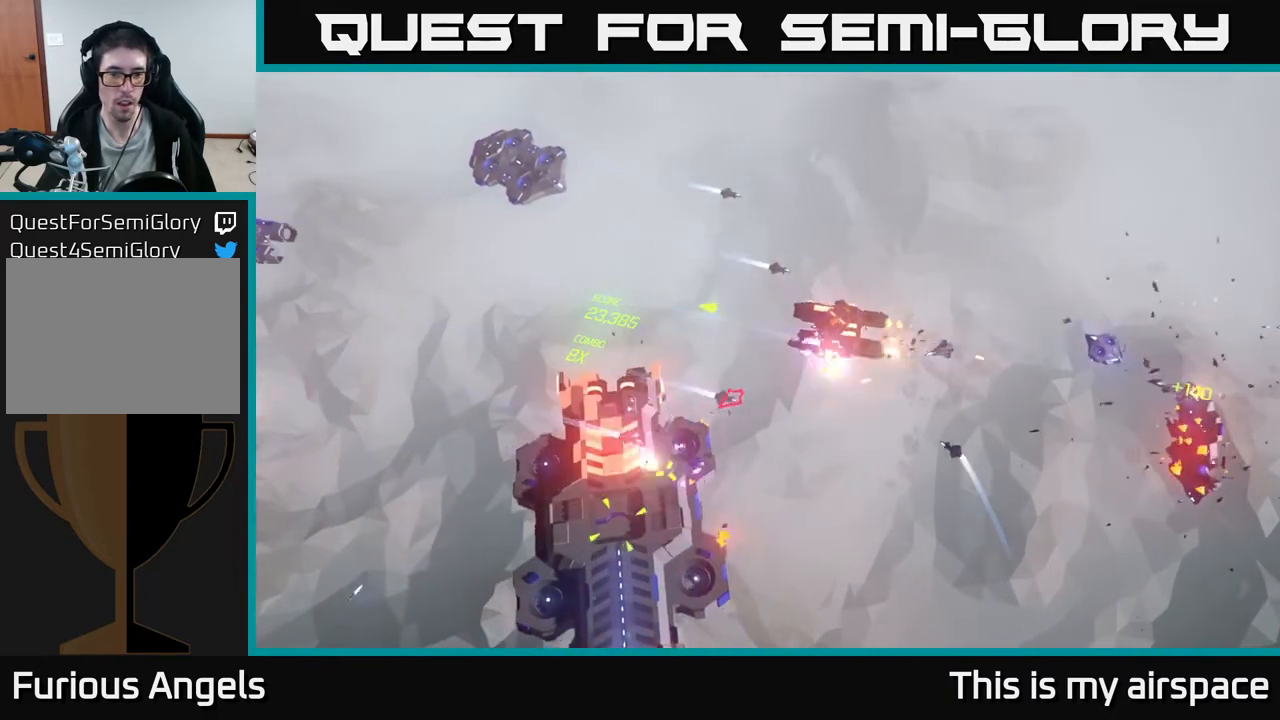
{"buttons": [], "left_stick": "left", "events": []}
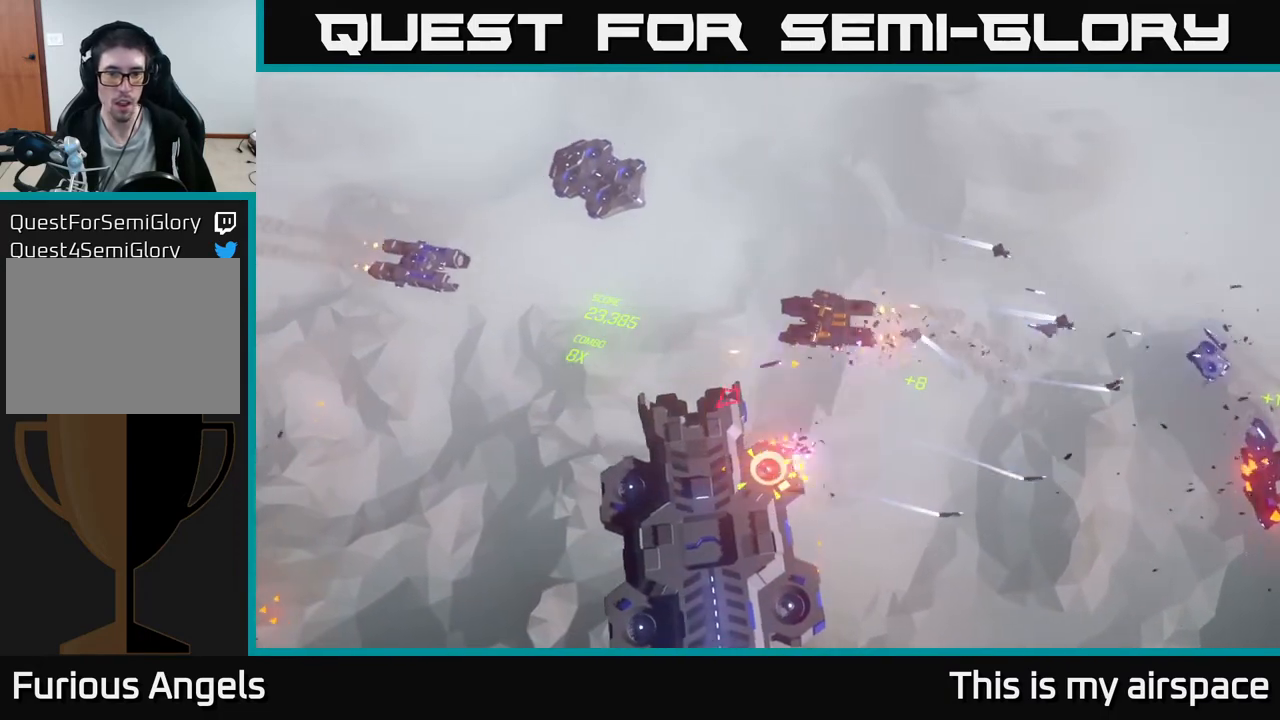
{"buttons": [], "left_stick": "left", "events": []}
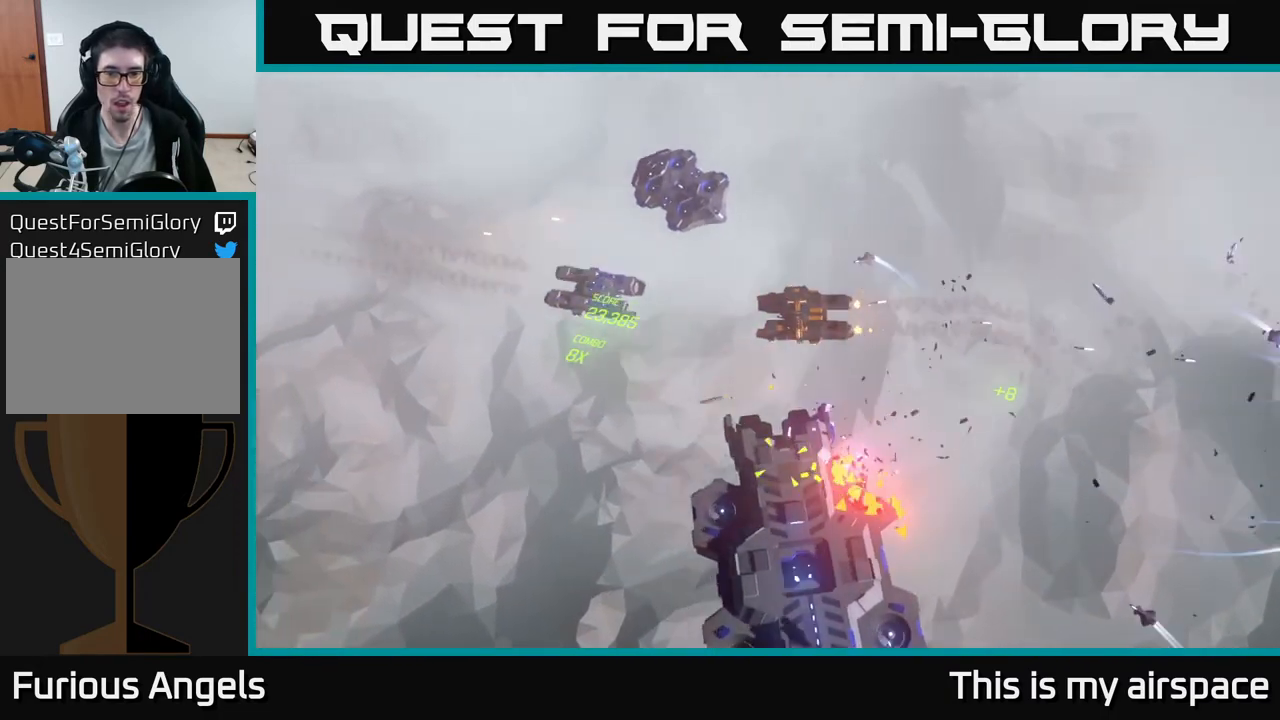
{"buttons": [], "left_stick": "down-left", "events": [[333, "left_stick", "down-left"]]}
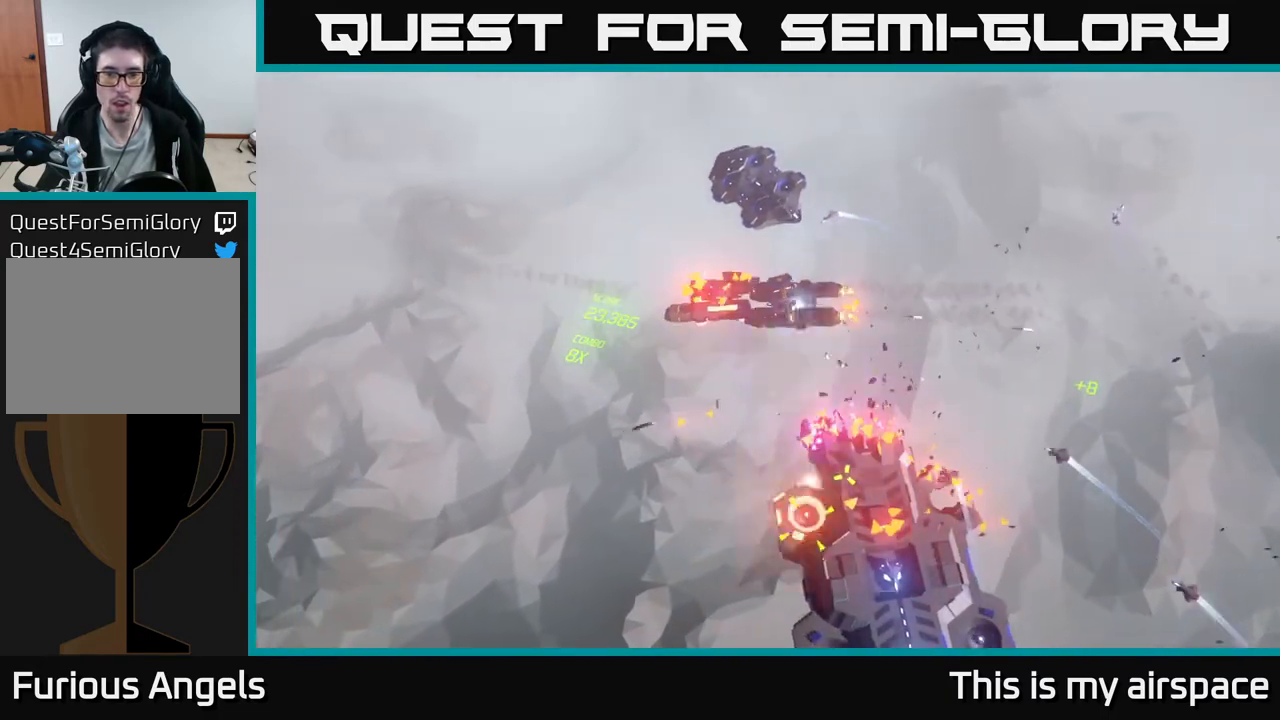
{"buttons": [], "left_stick": "down-left", "events": []}